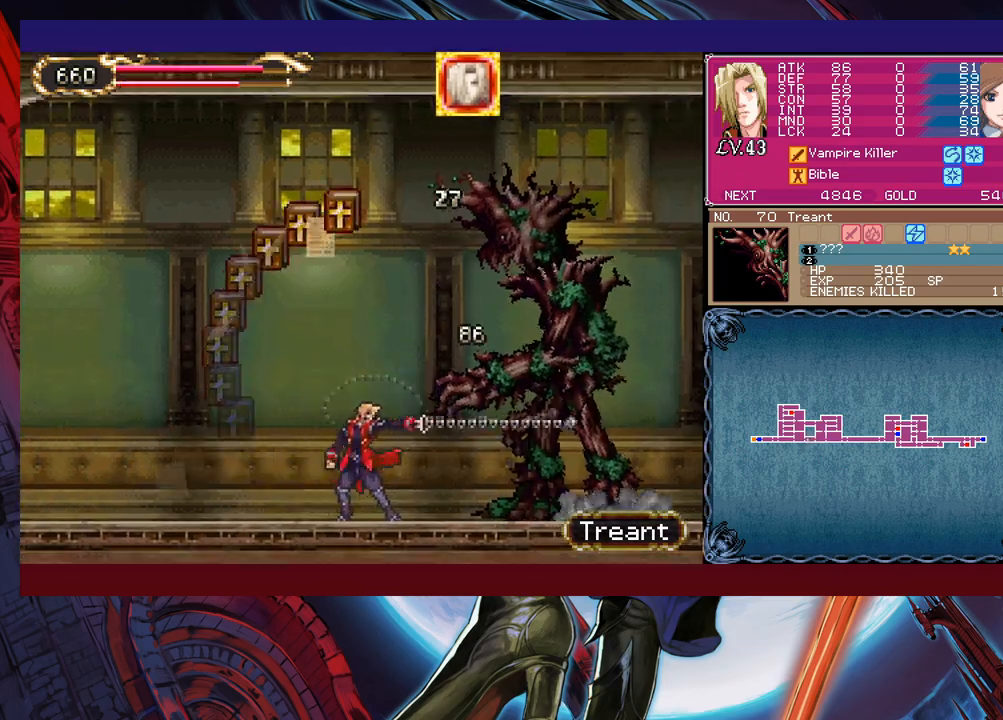
Gameplay with a controller (Xbox layout); each line is a JSON object with the inputs held at the frame after it. "events" lists button and stick changes between this image and that frame as [ms after this image, input, new state], when the widget could be followed in between. Not read: L2 R2 right_stick.
{"buttons": [], "left_stick": "left", "events": [[67, "left_stick", "left"], [83, "Y", "down"], [133, "B", "down"], [133, "Y", "up"], [183, "B", "up"]]}
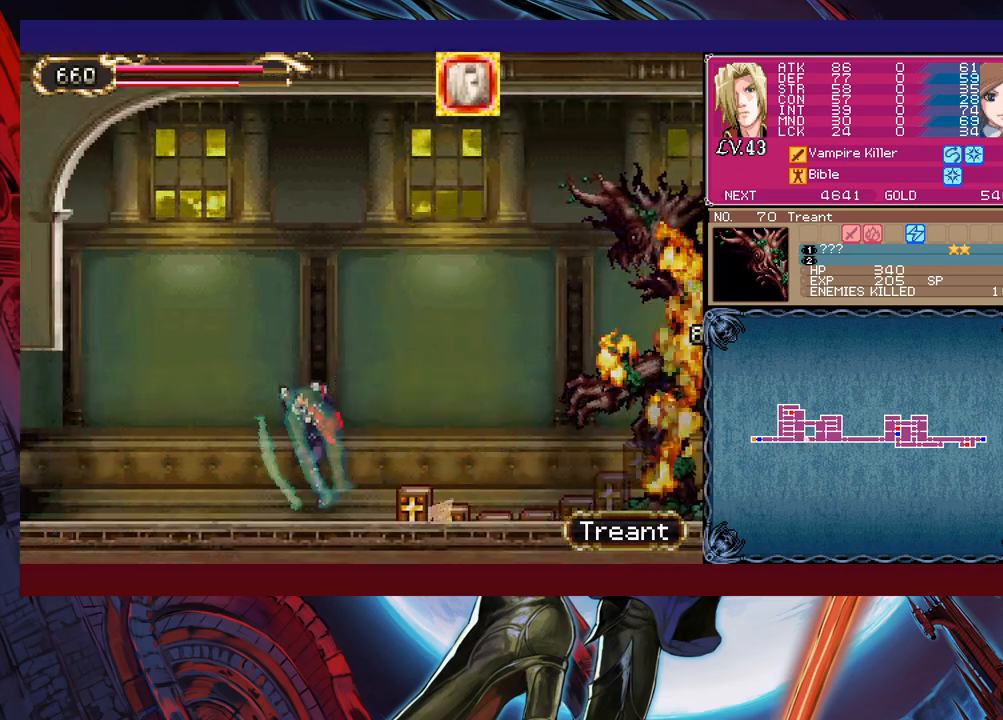
{"buttons": [], "left_stick": "right", "events": [[467, "left_stick", "right"]]}
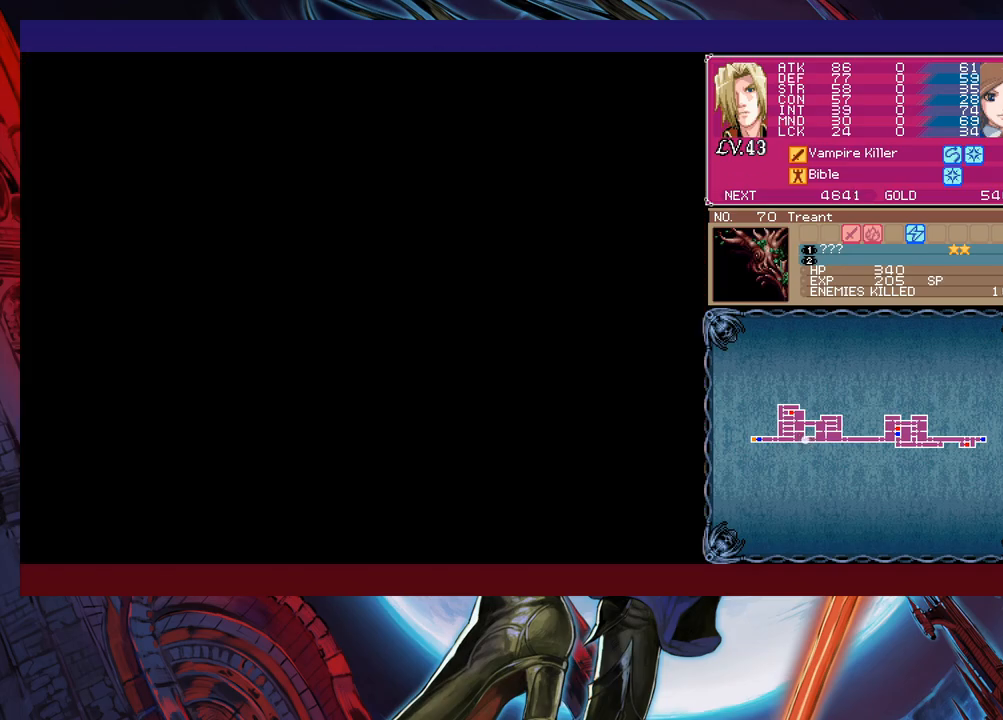
{"buttons": ["B"], "left_stick": "right", "events": [[433, "B", "down"]]}
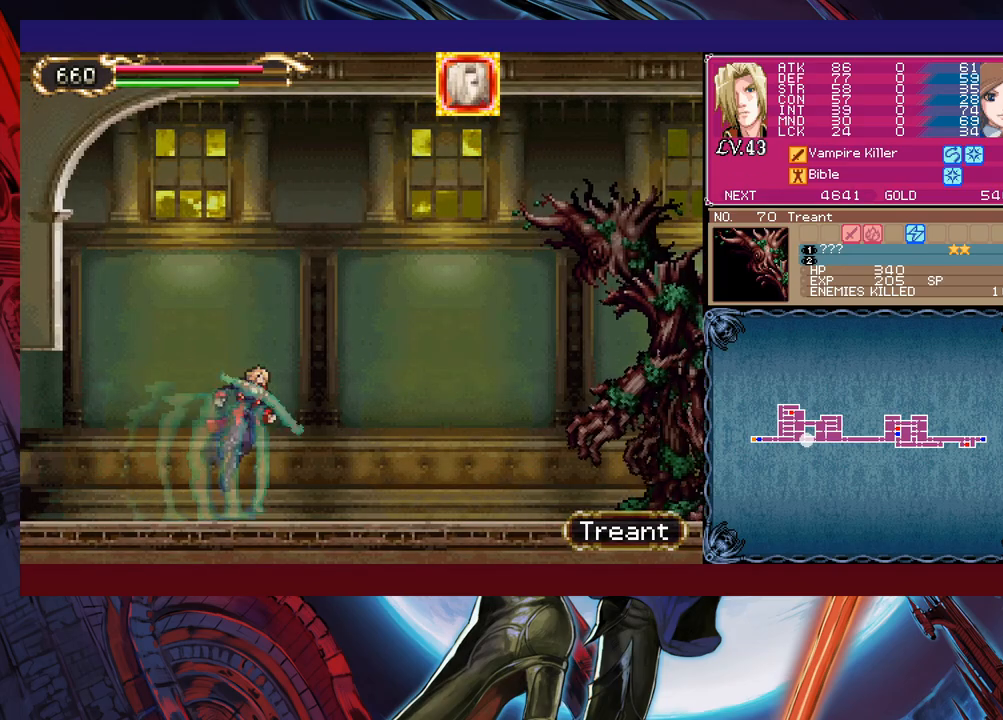
{"buttons": [], "left_stick": "center", "events": [[33, "B", "up"], [83, "left_stick", "up-right"], [233, "X", "down"], [283, "left_stick", "center"], [317, "X", "up"], [383, "X", "down"], [467, "X", "up"]]}
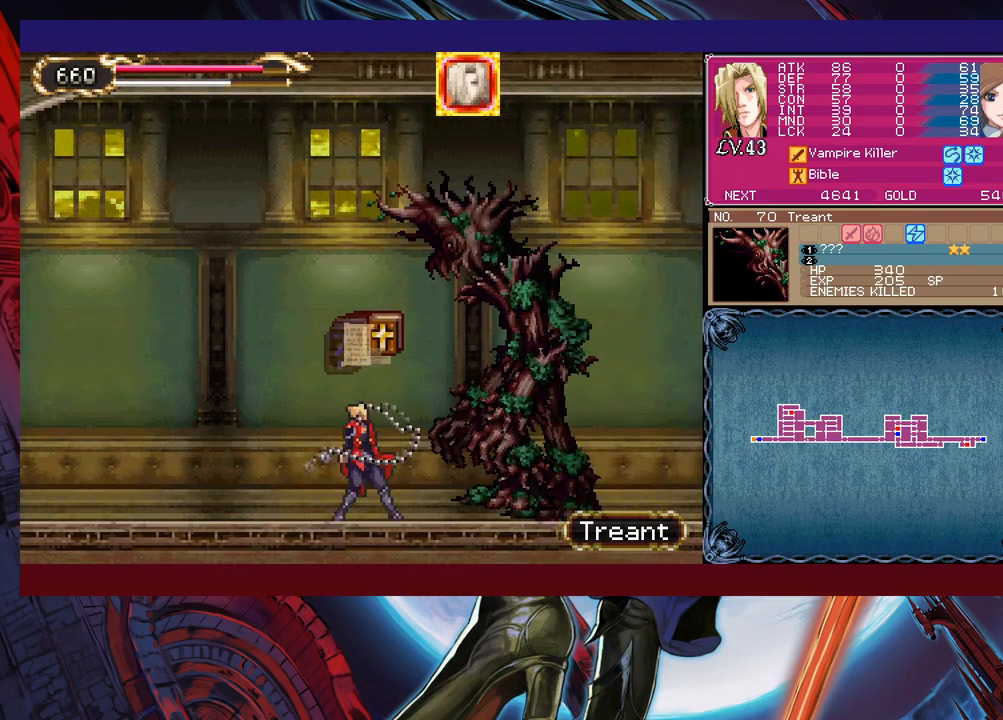
{"buttons": [], "left_stick": "center", "events": [[33, "X", "down"], [117, "X", "up"], [183, "X", "down"], [283, "X", "up"], [333, "X", "down"], [433, "X", "up"]]}
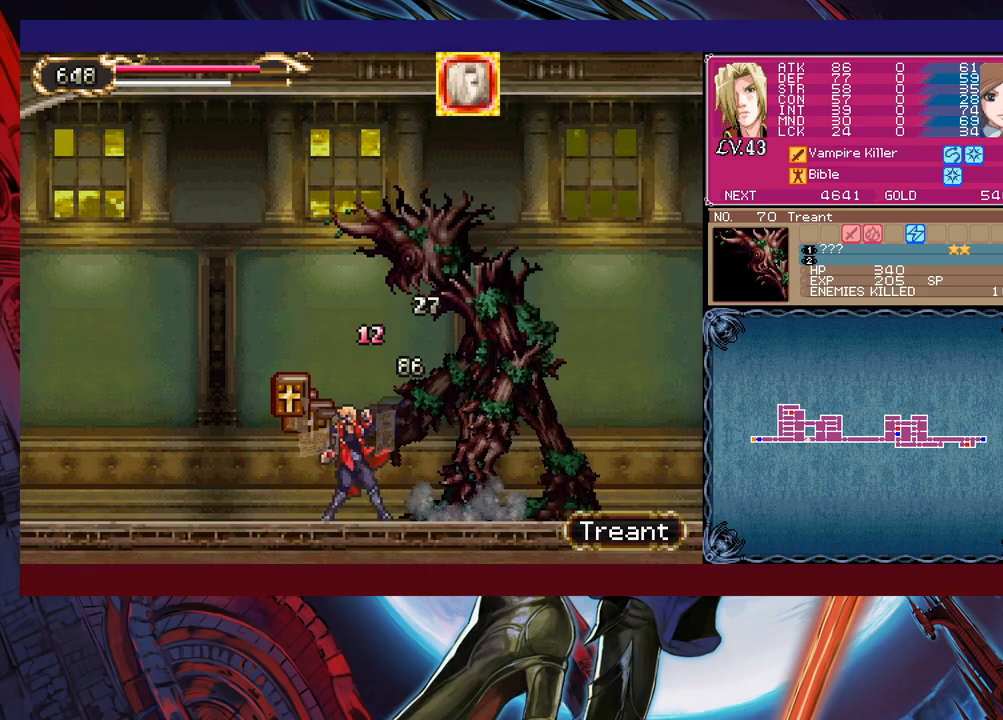
{"buttons": ["X"], "left_stick": "center", "events": [[17, "X", "down"], [117, "X", "up"], [183, "X", "down"], [283, "X", "up"], [333, "X", "down"], [433, "X", "up"], [483, "X", "down"]]}
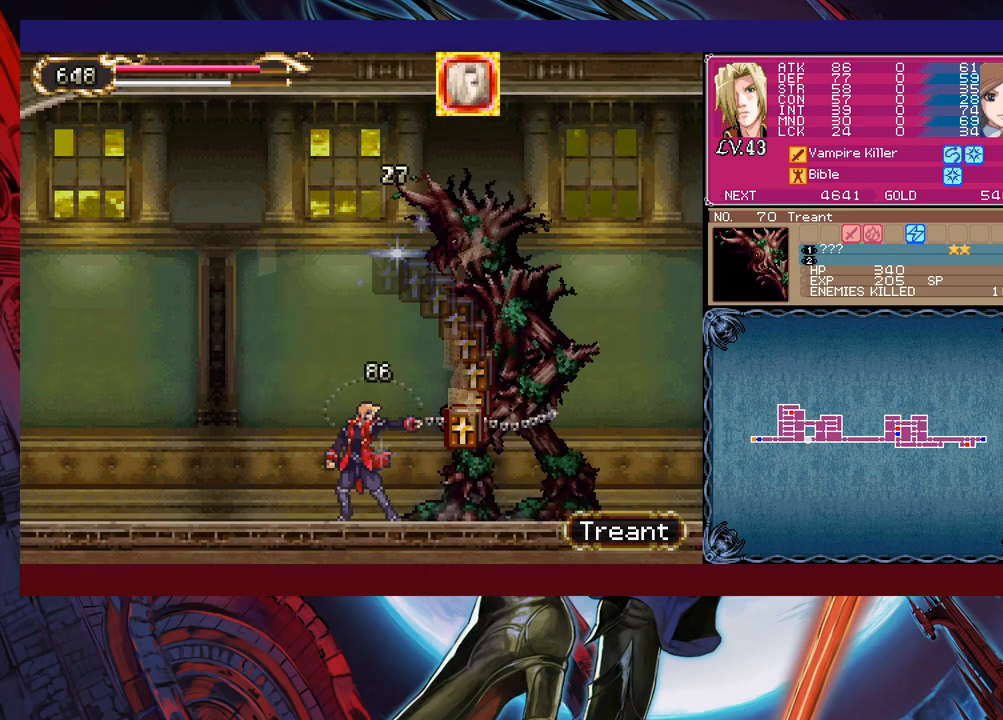
{"buttons": ["X"], "left_stick": "center", "events": [[117, "X", "up"], [183, "X", "down"], [267, "X", "up"], [333, "X", "down"], [383, "X", "up"], [483, "X", "down"]]}
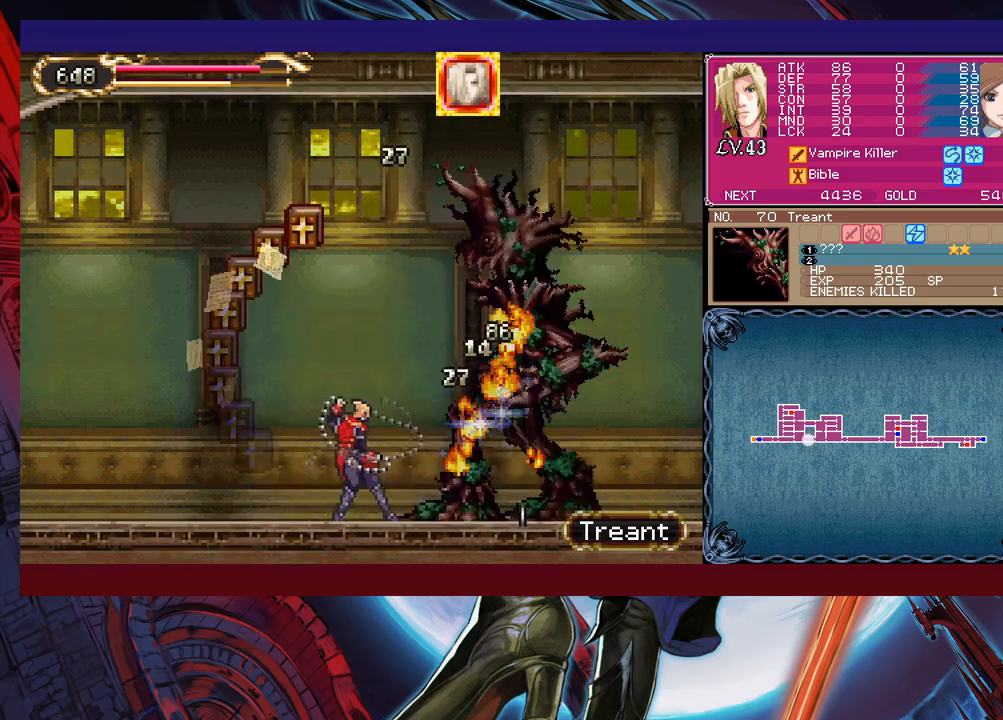
{"buttons": [], "left_stick": "left", "events": [[83, "X", "up"], [233, "Y", "down"], [283, "B", "down"], [283, "Y", "up"], [283, "left_stick", "left"], [367, "B", "up"]]}
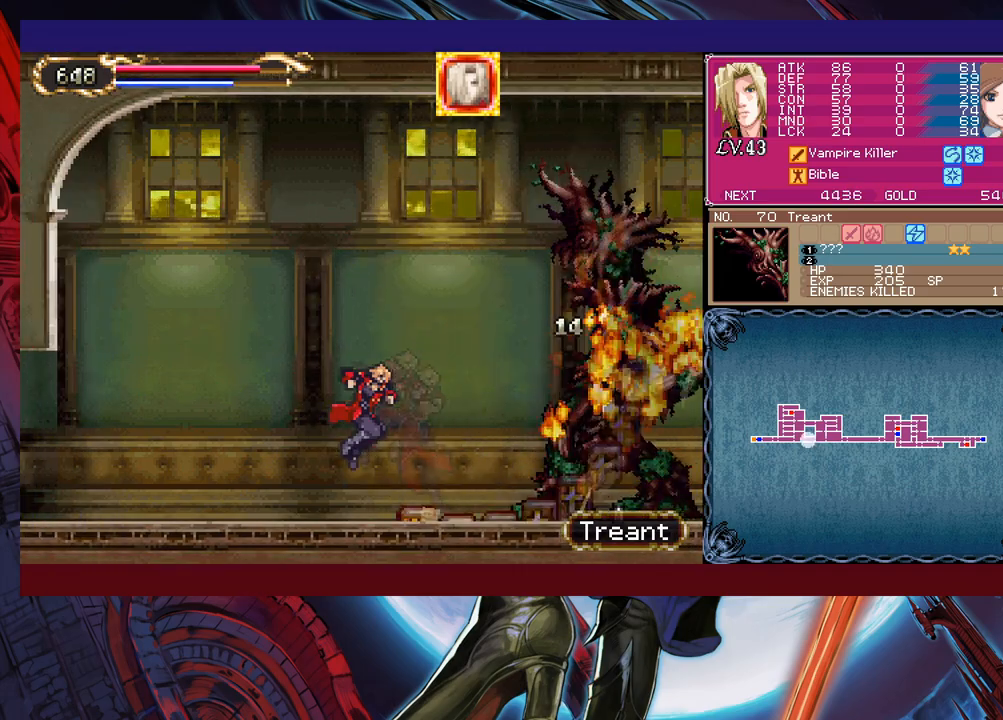
{"buttons": [], "left_stick": "left", "events": []}
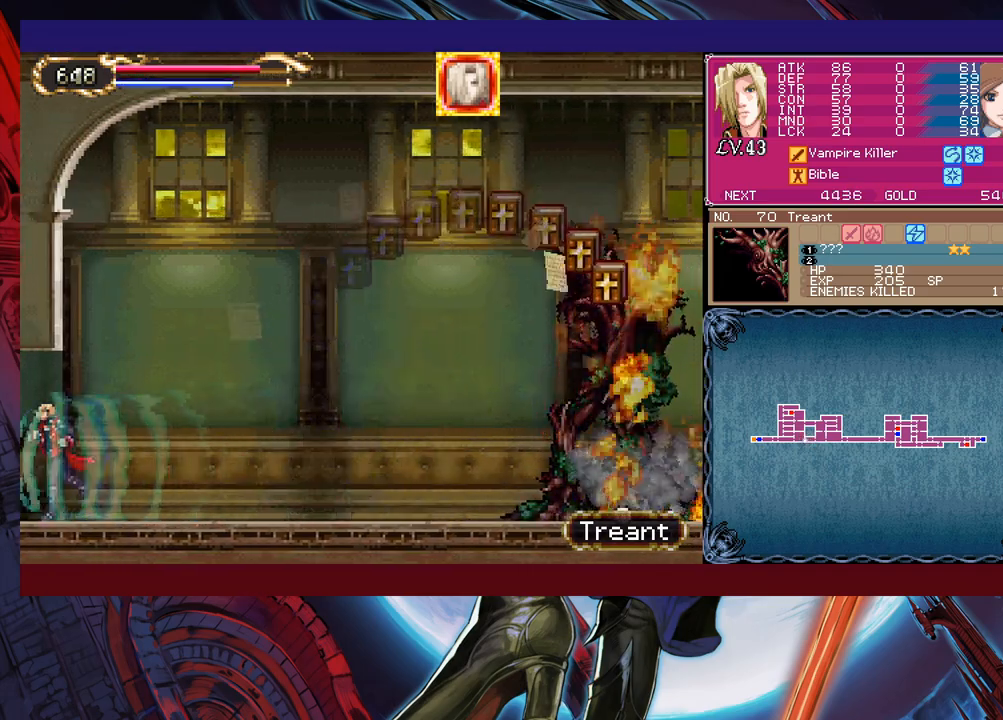
{"buttons": [], "left_stick": "right", "events": [[183, "left_stick", "right"]]}
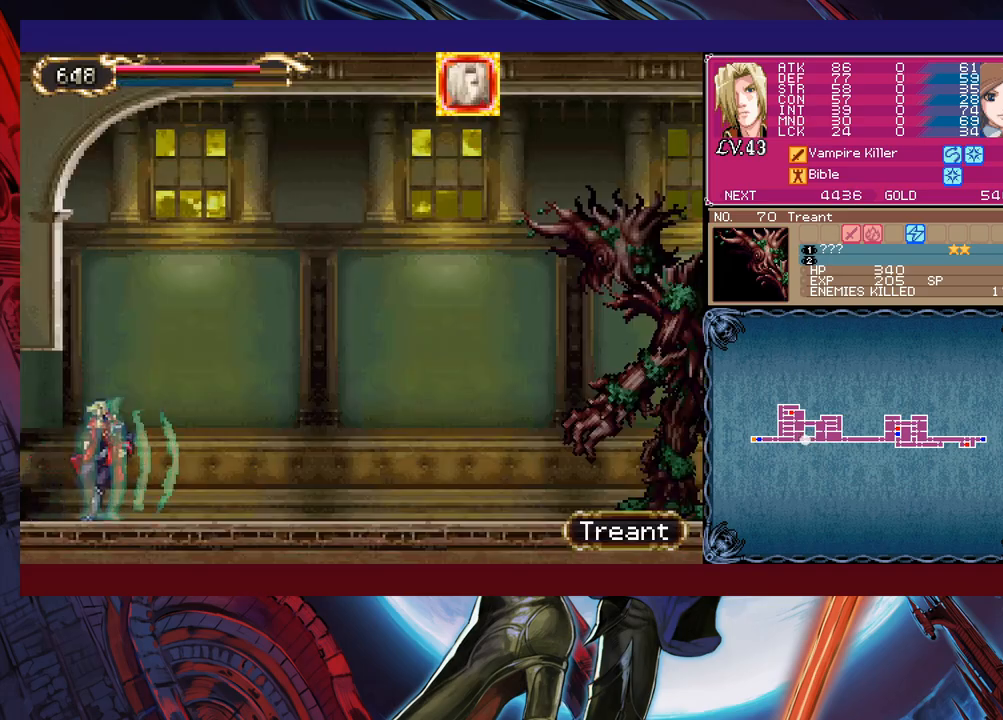
{"buttons": ["X"], "left_stick": "center", "events": [[117, "B", "down"], [183, "left_stick", "up-right"], [233, "B", "up"], [467, "X", "down"], [483, "left_stick", "center"]]}
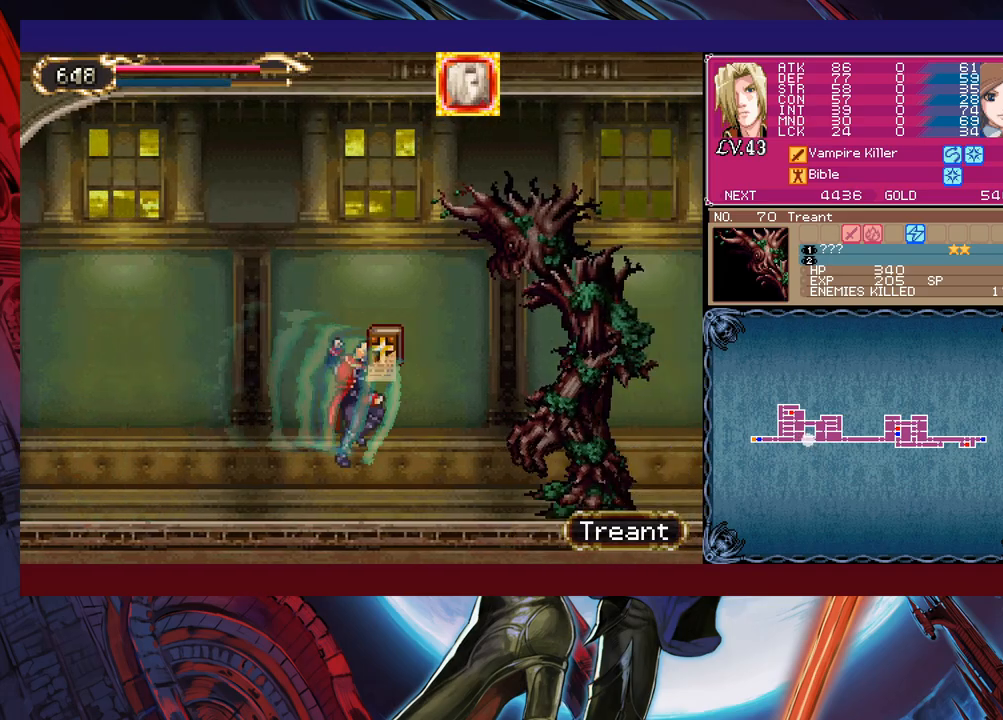
{"buttons": [], "left_stick": "center", "events": [[33, "X", "up"], [83, "X", "down"], [183, "X", "up"], [267, "X", "down"], [333, "X", "up"], [417, "X", "down"], [483, "X", "up"]]}
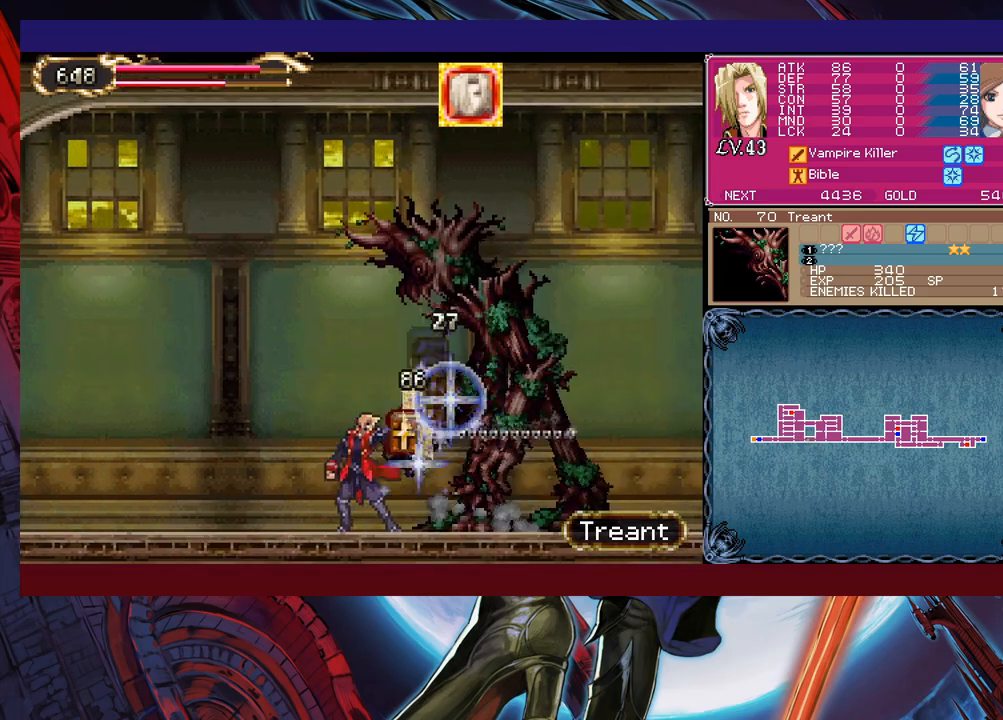
{"buttons": [], "left_stick": "center", "events": [[83, "X", "down"], [167, "X", "up"], [233, "X", "down"], [333, "X", "up"], [417, "X", "down"], [483, "X", "up"]]}
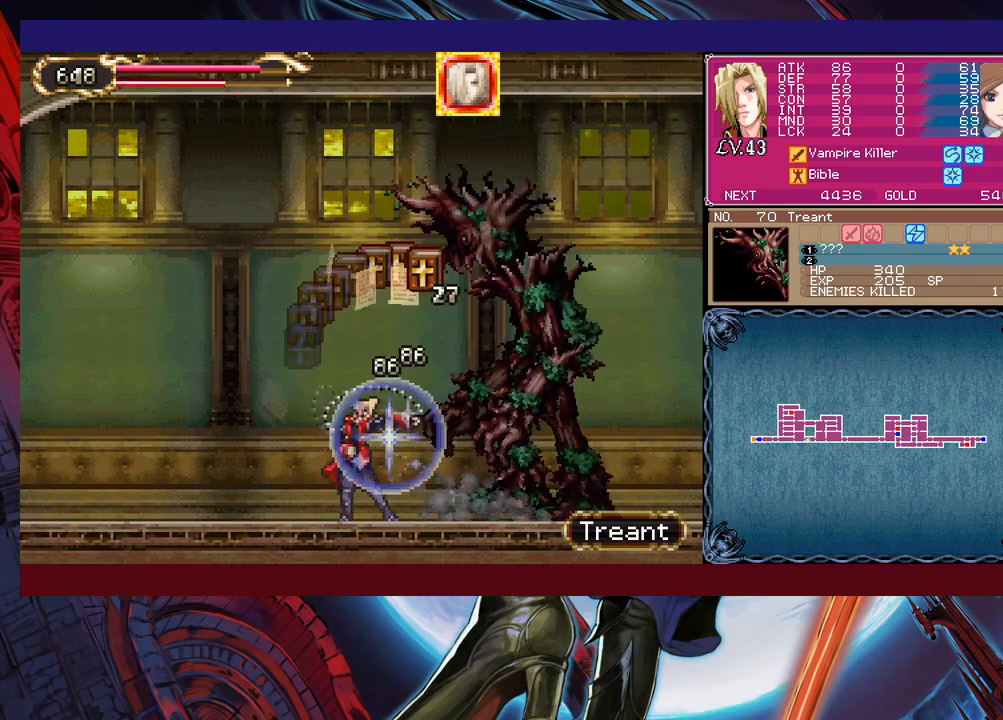
{"buttons": [], "left_stick": "center", "events": [[83, "X", "down"], [167, "X", "up"], [233, "X", "down"], [333, "X", "up"], [433, "X", "down"], [483, "X", "up"]]}
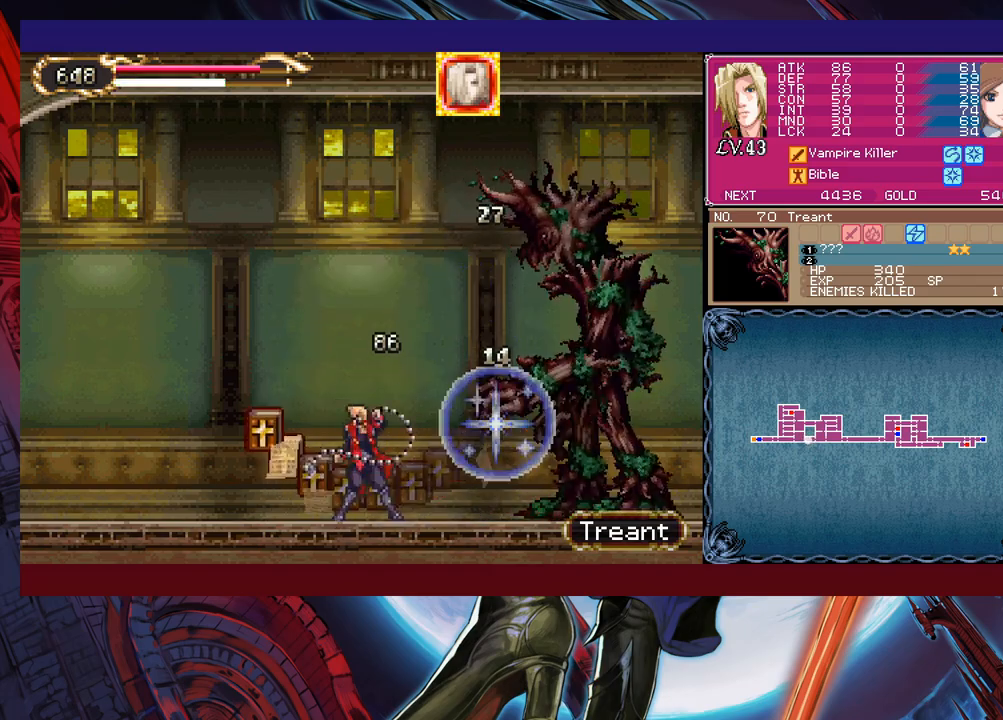
{"buttons": ["B"], "left_stick": "left", "events": [[67, "X", "down"], [183, "X", "up"], [383, "Y", "down"], [433, "B", "down"], [433, "Y", "up"], [433, "left_stick", "left"]]}
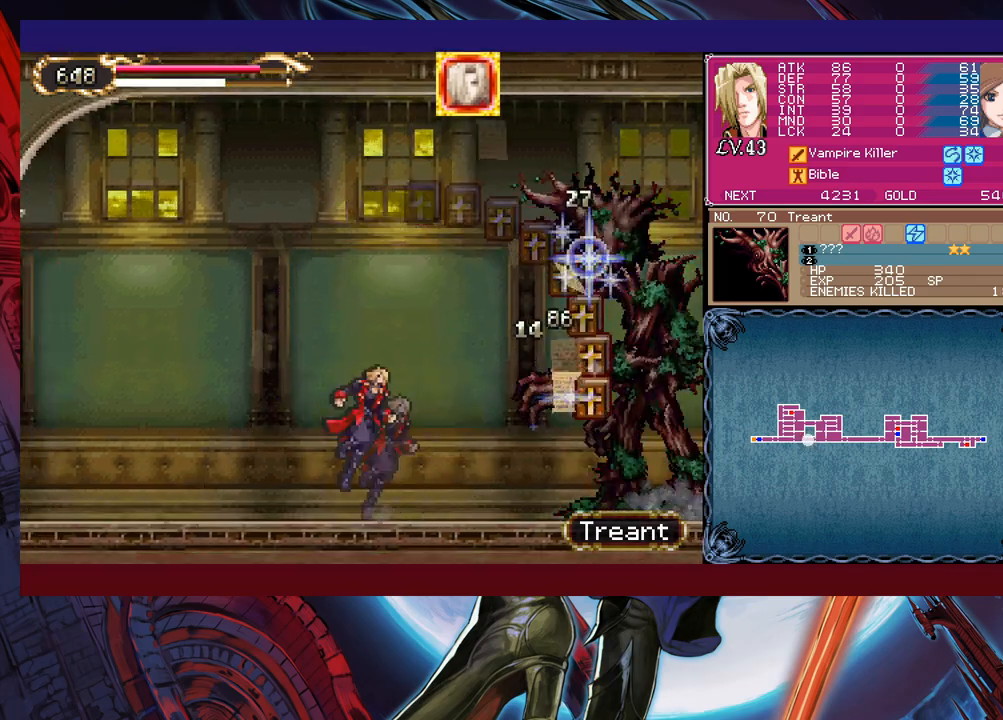
{"buttons": [], "left_stick": "left", "events": [[17, "B", "up"], [233, "left_stick", "center"], [283, "left_stick", "right"], [433, "left_stick", "left"]]}
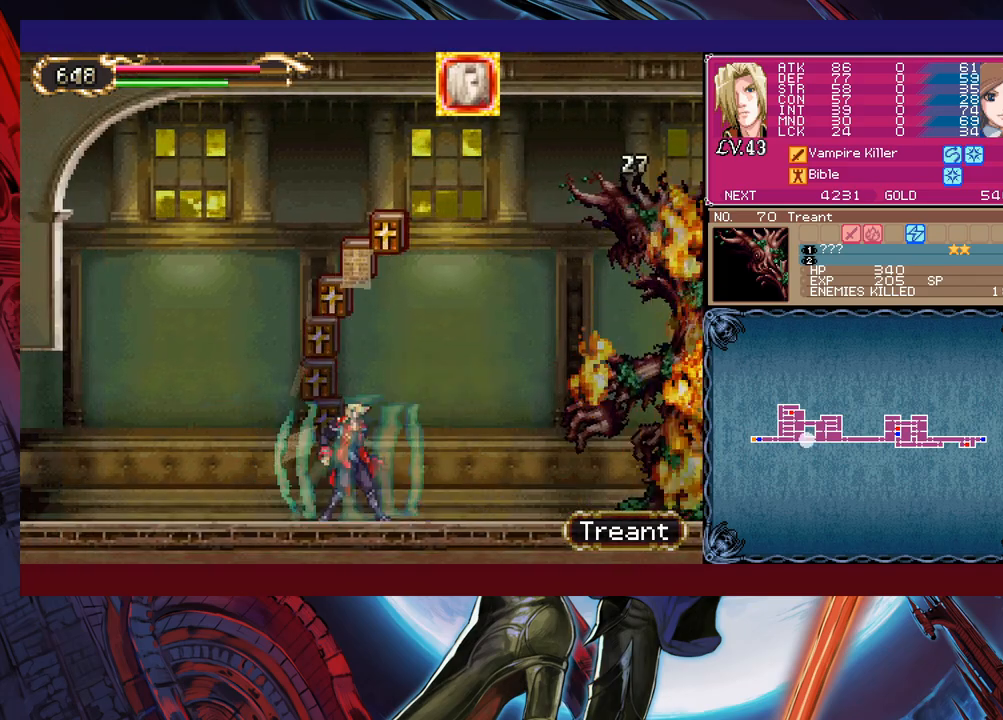
{"buttons": [], "left_stick": "left", "events": []}
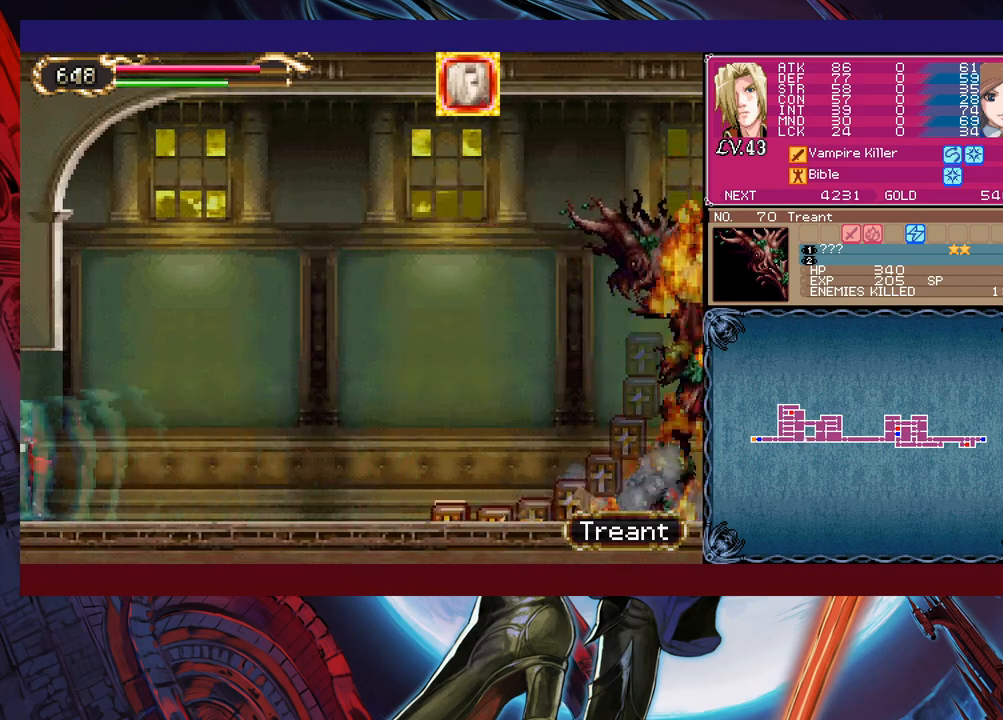
{"buttons": [], "left_stick": "right", "events": [[33, "left_stick", "center"], [83, "left_stick", "right"]]}
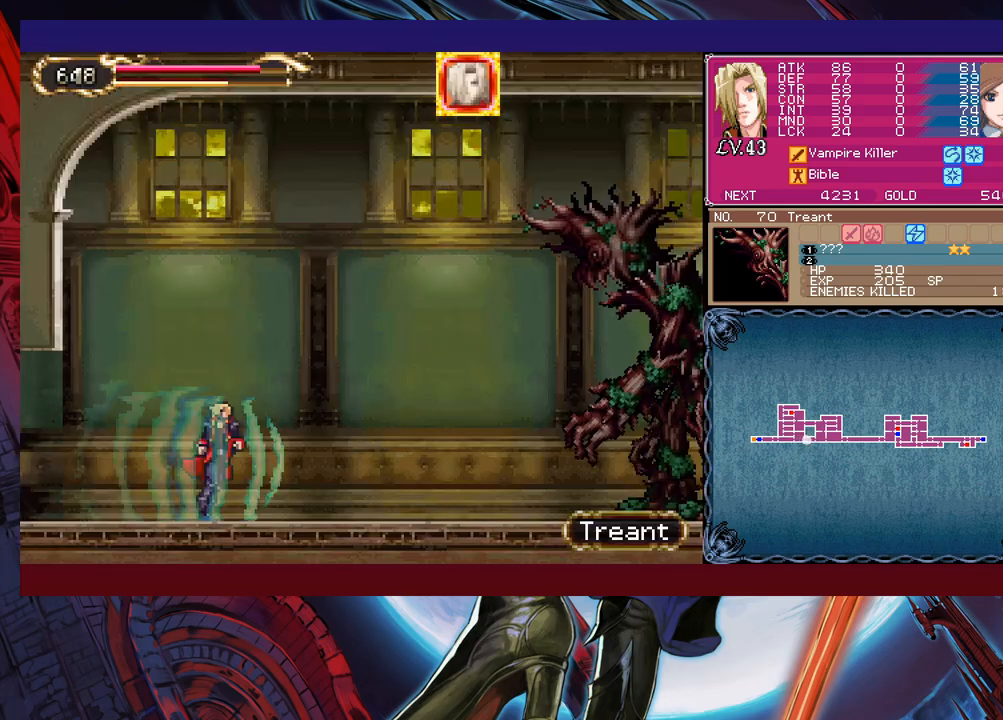
{"buttons": [], "left_stick": "center", "events": [[17, "B", "down"], [83, "B", "up"], [83, "left_stick", "up-right"], [317, "X", "down"], [367, "left_stick", "up-left"], [383, "X", "up"], [483, "left_stick", "center"]]}
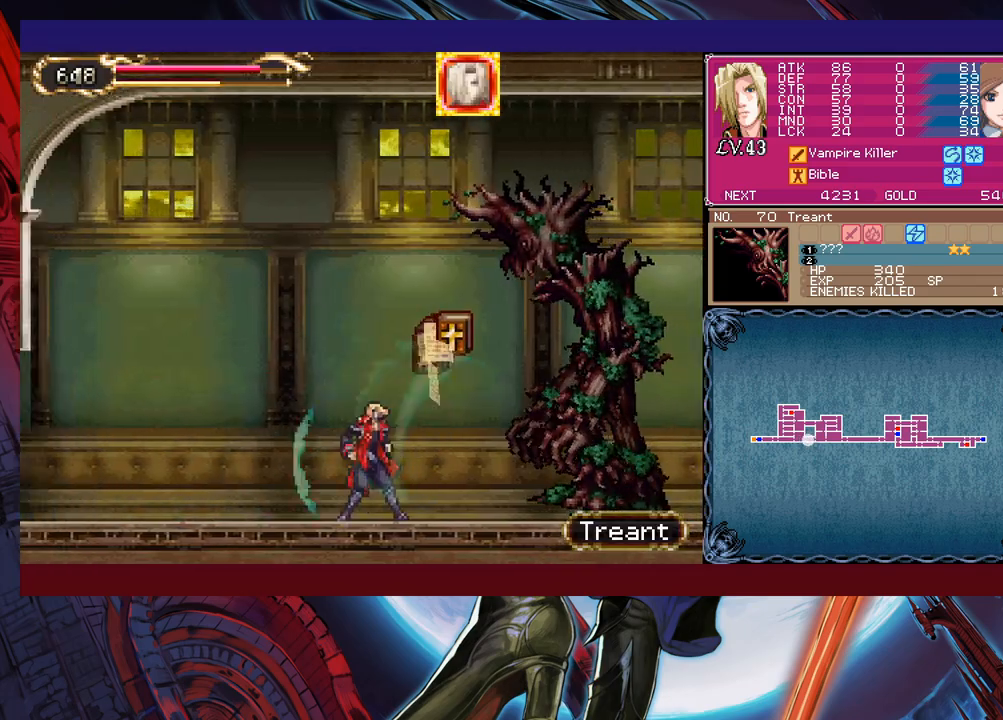
{"buttons": [], "left_stick": "center", "events": [[17, "left_stick", "right"], [83, "left_stick", "center"], [117, "X", "down"], [183, "X", "up"], [283, "X", "down"], [333, "X", "up"], [433, "X", "down"], [483, "X", "up"]]}
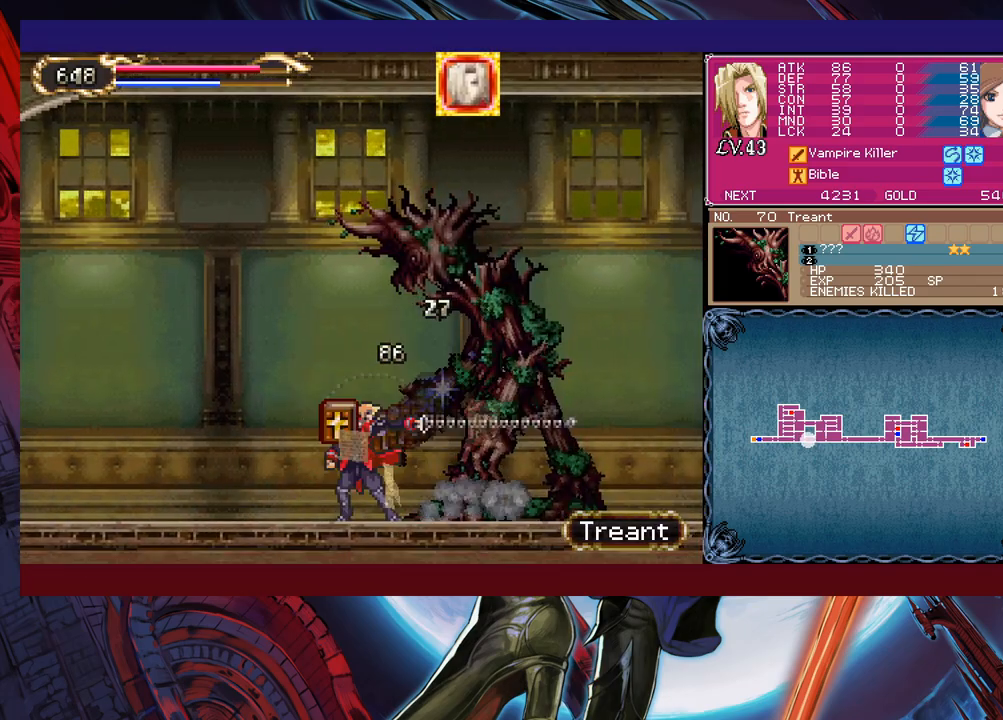
{"buttons": ["X"], "left_stick": "center", "events": [[83, "X", "down"], [167, "X", "up"], [233, "X", "down"], [333, "X", "up"], [417, "X", "down"]]}
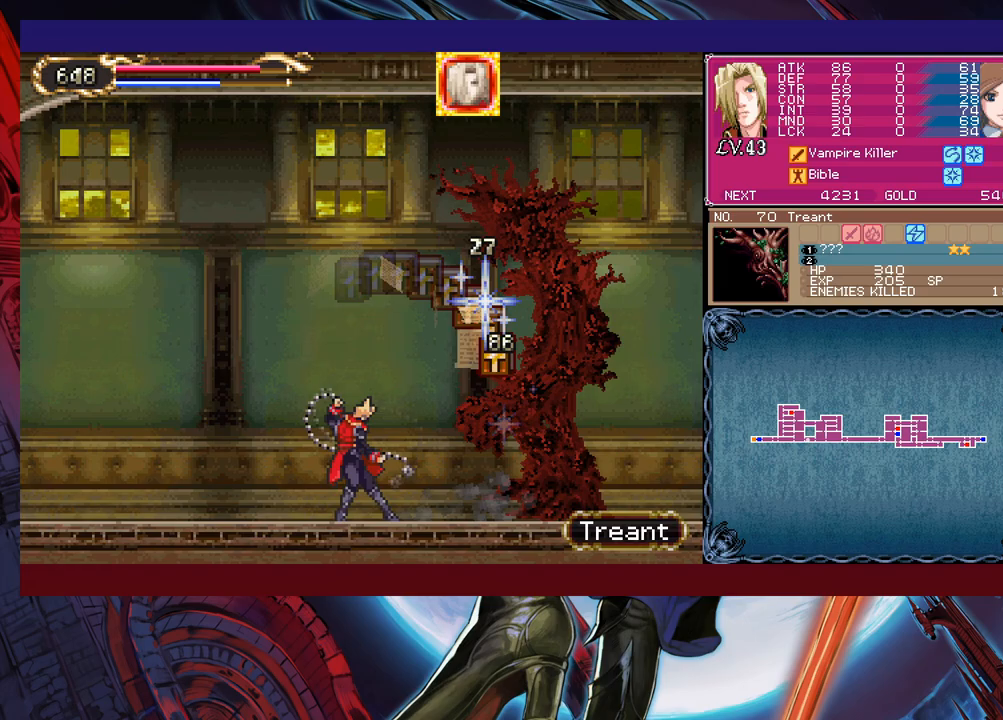
{"buttons": [], "left_stick": "center", "events": [[17, "X", "up"], [83, "X", "down"], [167, "X", "up"], [267, "X", "down"], [333, "X", "up"], [417, "X", "down"], [483, "X", "up"]]}
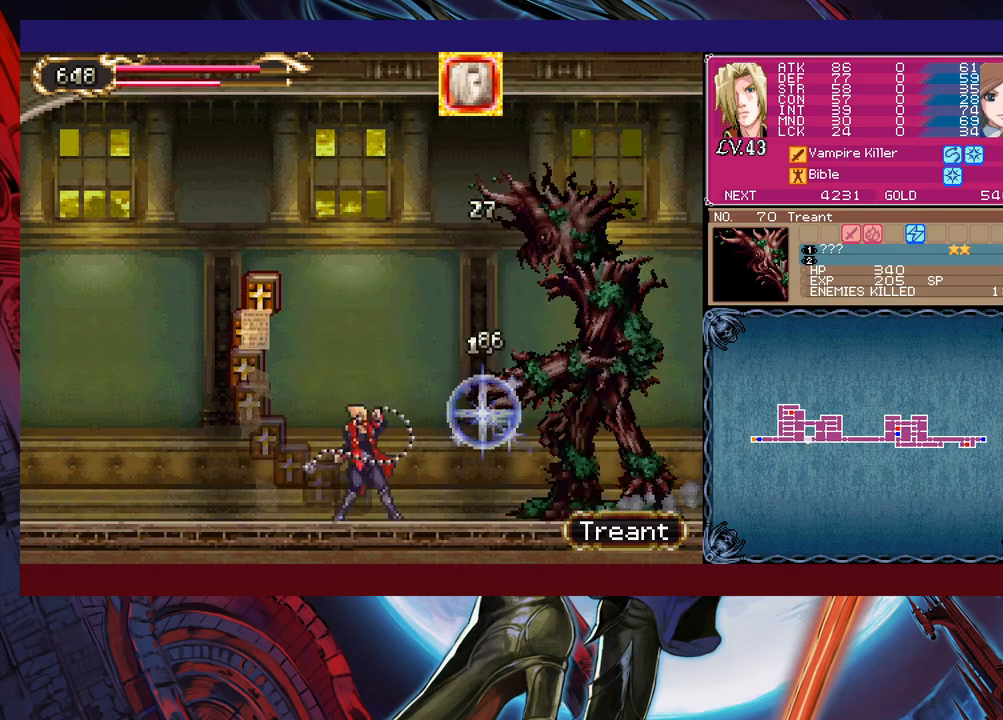
{"buttons": [], "left_stick": "center", "events": [[83, "X", "down"], [167, "X", "up"], [233, "X", "down"], [333, "X", "up"]]}
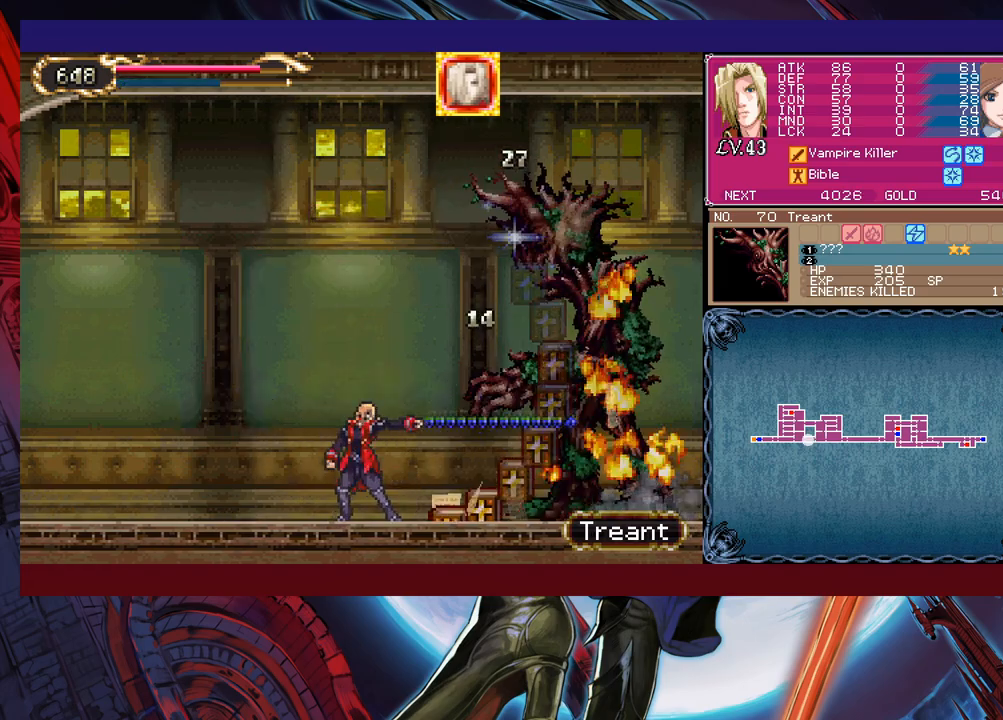
{"buttons": [], "left_stick": "left", "events": [[33, "left_stick", "left"]]}
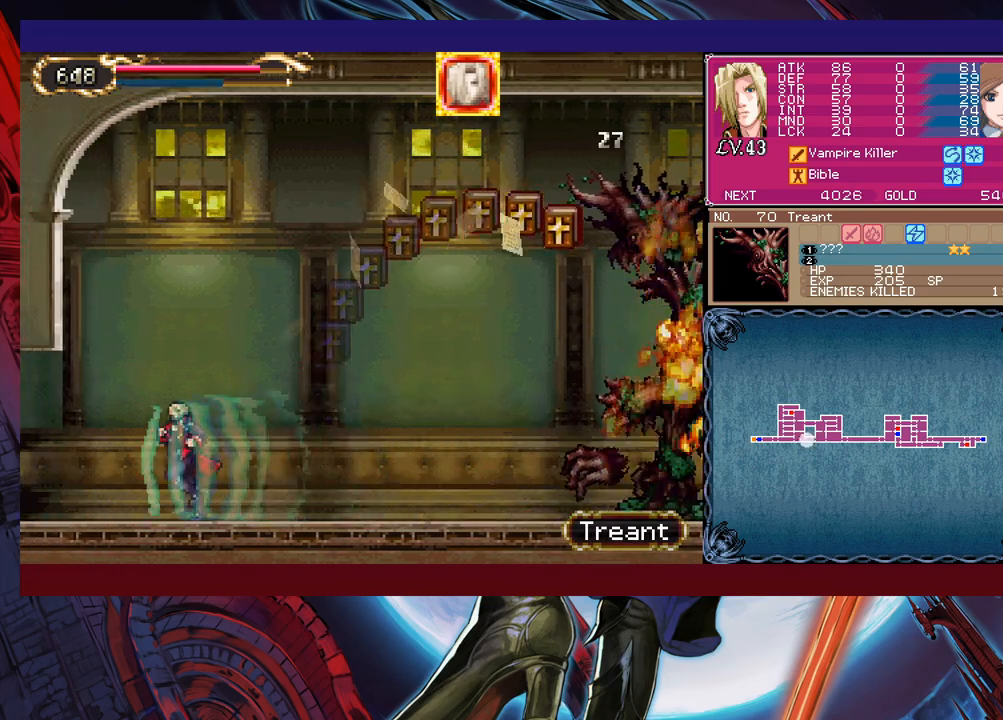
{"buttons": [], "left_stick": "right", "events": [[283, "left_stick", "right"]]}
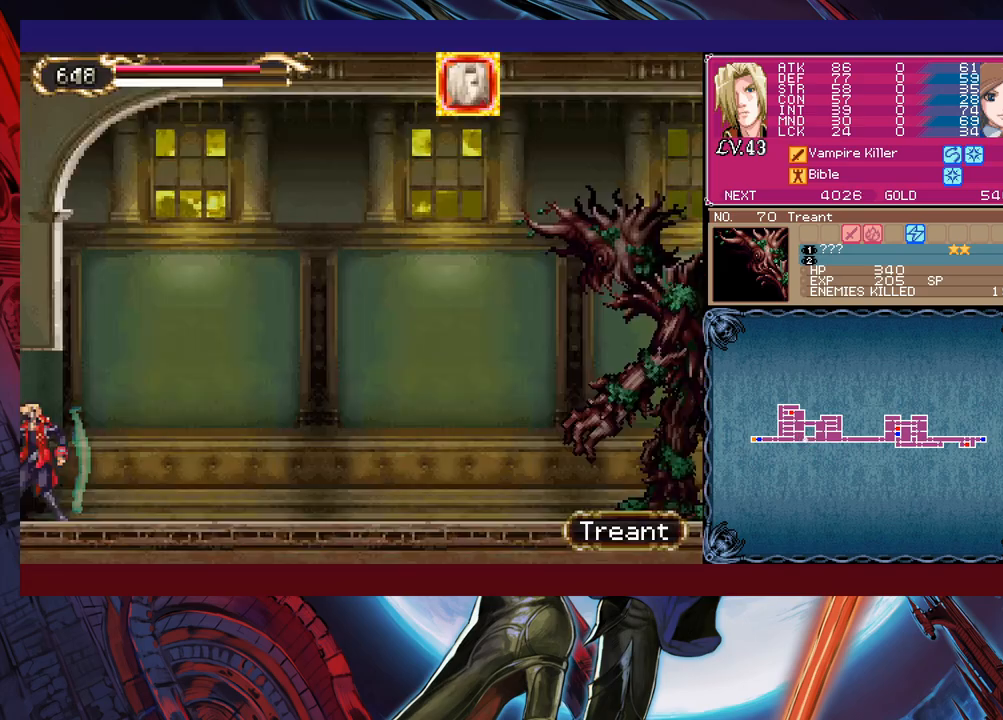
{"buttons": [], "left_stick": "up-right", "events": [[183, "B", "down"], [283, "B", "up"], [417, "left_stick", "up-right"]]}
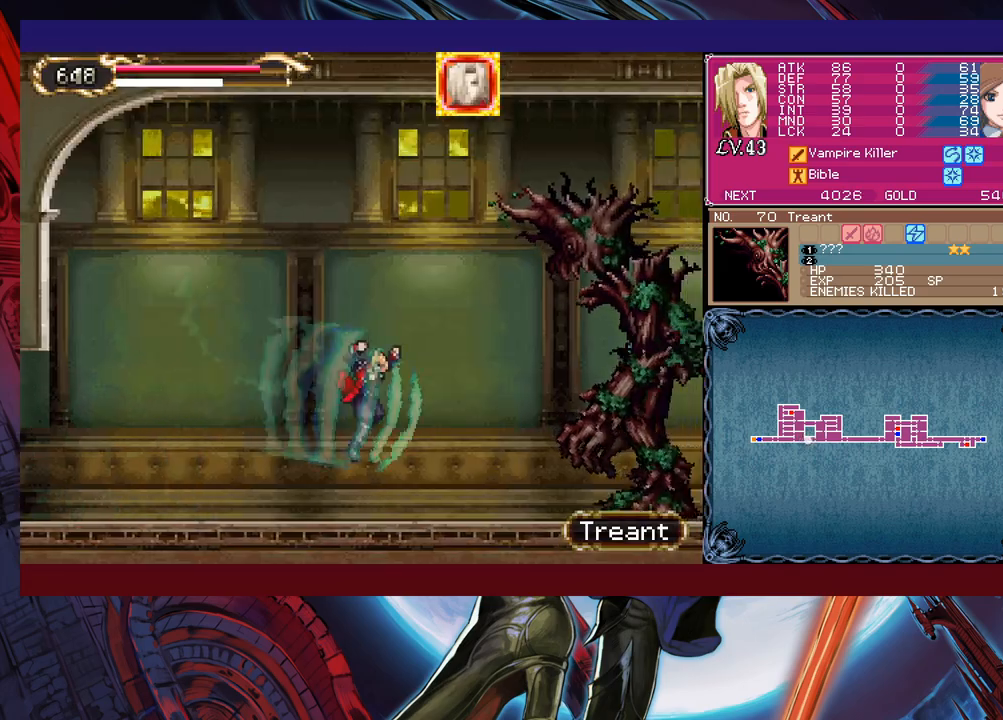
{"buttons": ["X"], "left_stick": "center", "events": [[33, "X", "down"], [83, "X", "up"], [83, "left_stick", "center"], [183, "X", "down"], [233, "X", "up"], [333, "X", "down"], [383, "X", "up"], [483, "X", "down"]]}
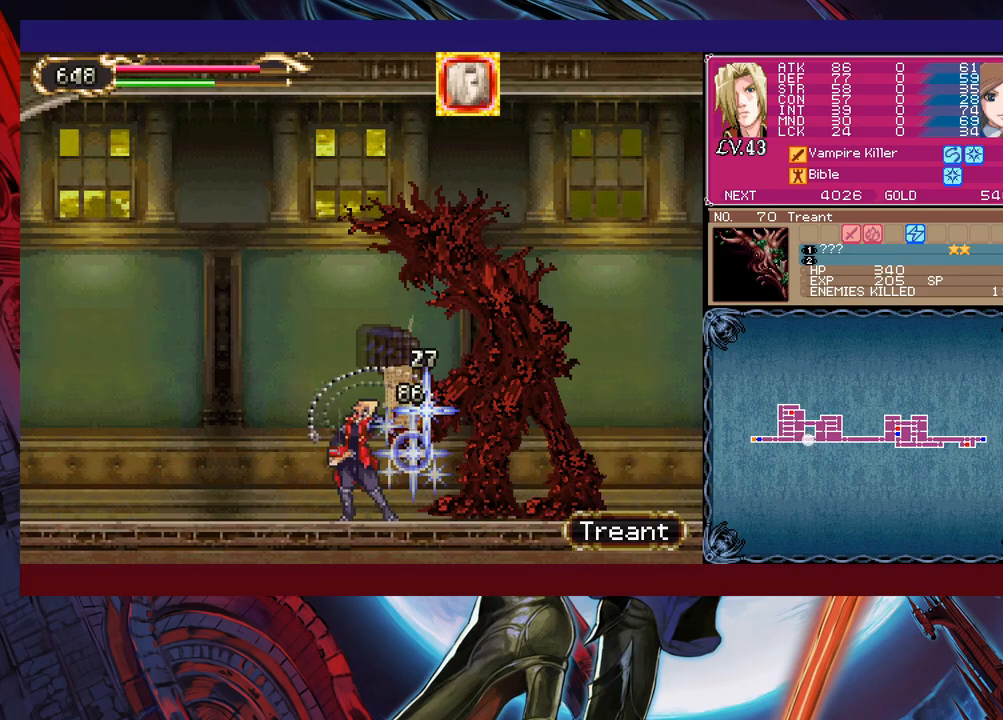
{"buttons": ["X"], "left_stick": "center", "events": [[67, "X", "up"], [133, "X", "down"], [233, "X", "up"], [317, "X", "down"], [417, "X", "up"], [483, "X", "down"]]}
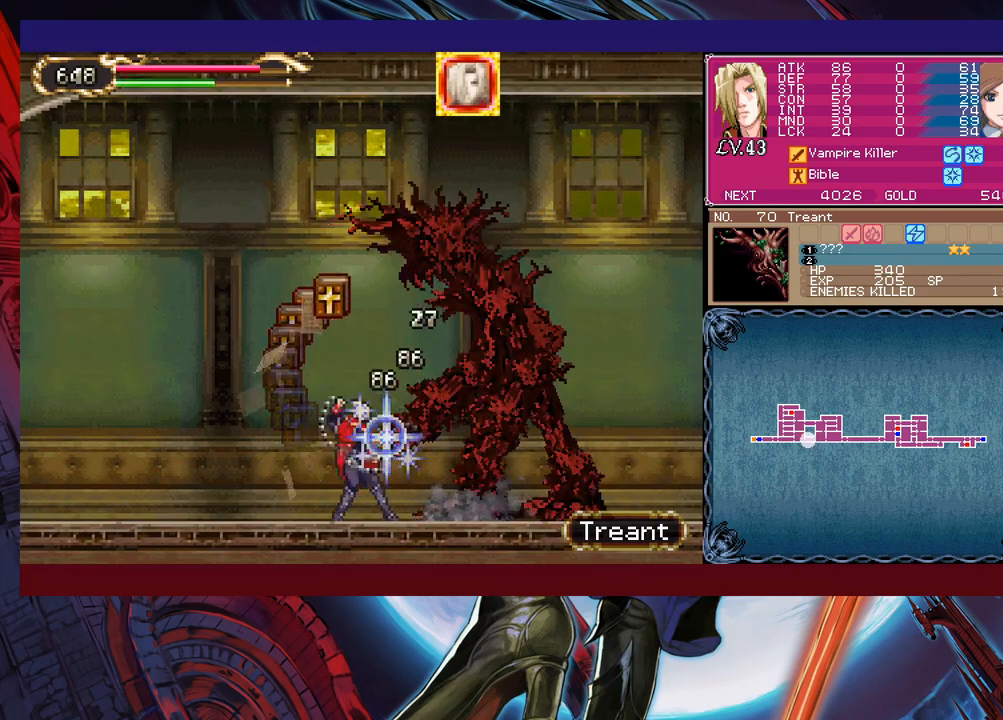
{"buttons": ["X"], "left_stick": "center", "events": [[67, "X", "up"], [133, "X", "down"], [233, "X", "up"], [317, "X", "down"], [417, "X", "up"], [483, "X", "down"]]}
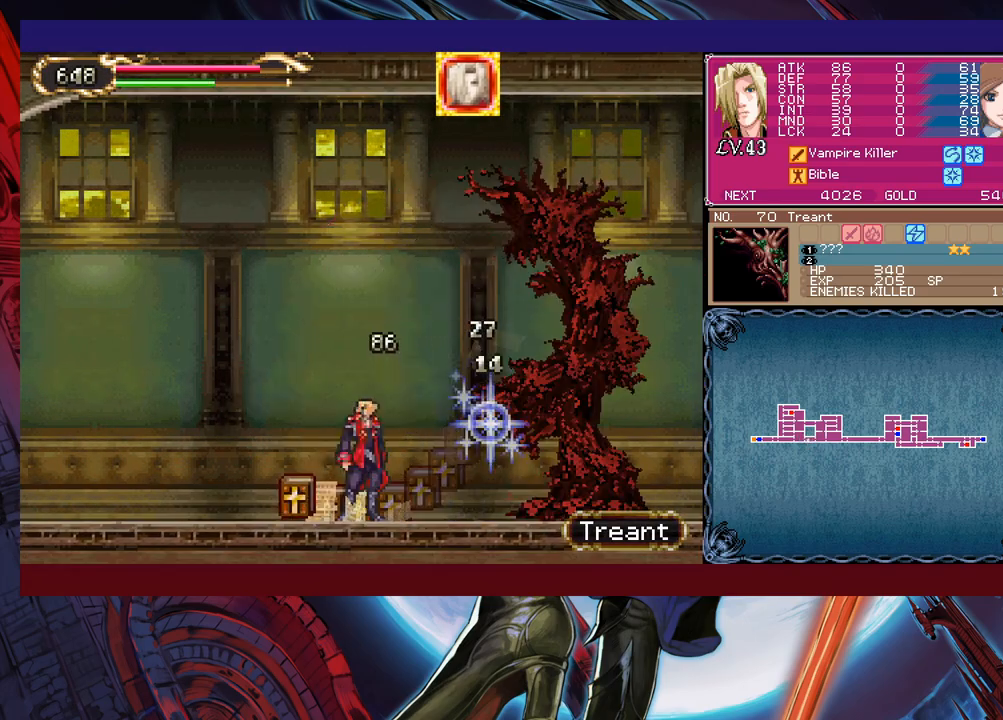
{"buttons": [], "left_stick": "center", "events": [[67, "X", "up"], [133, "X", "down"], [217, "X", "up"], [283, "X", "down"], [433, "X", "up"]]}